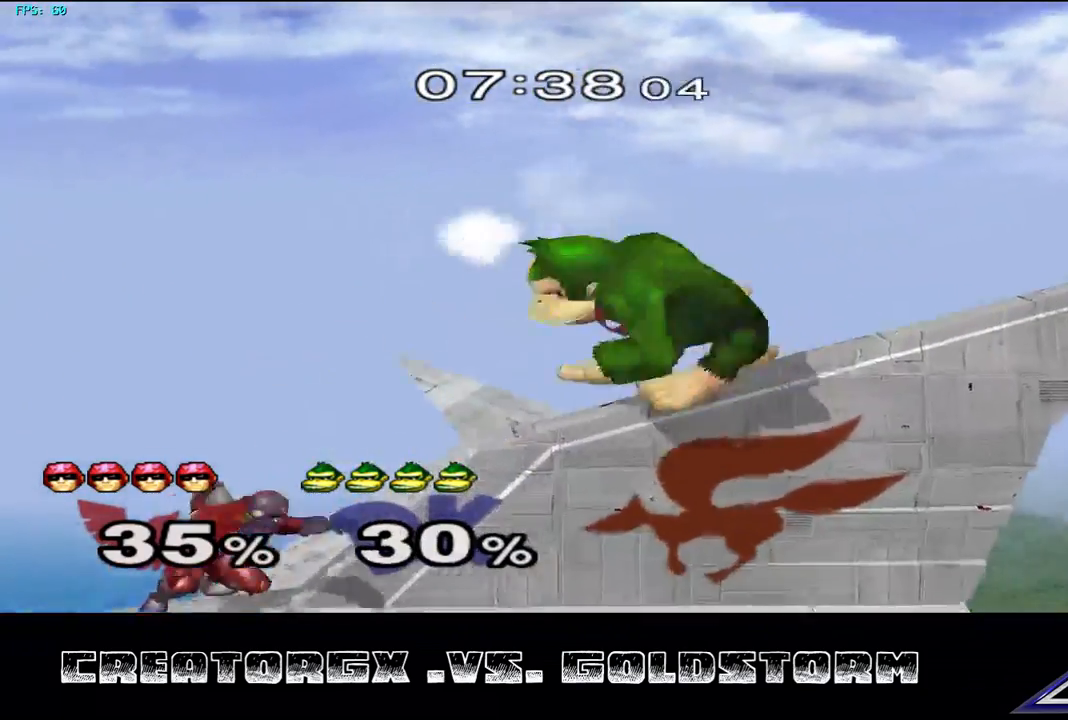
Gameplay with a controller (Nintendo layout); each line is a JSON object with the inputs held at the frame after it. "events" lists button and stick changes between this image and that frame as [ms after this image, input, new state], when the widget could be followed in between. Not read: L3 R3.
{"buttons": [], "left_stick": "center", "right_stick": "center", "events": [[168, "left_stick", "right"], [202, "Y", "down"], [236, "Y", "up"], [303, "A", "down"], [370, "A", "up"], [438, "left_stick", "down"], [505, "left_stick", "center"]]}
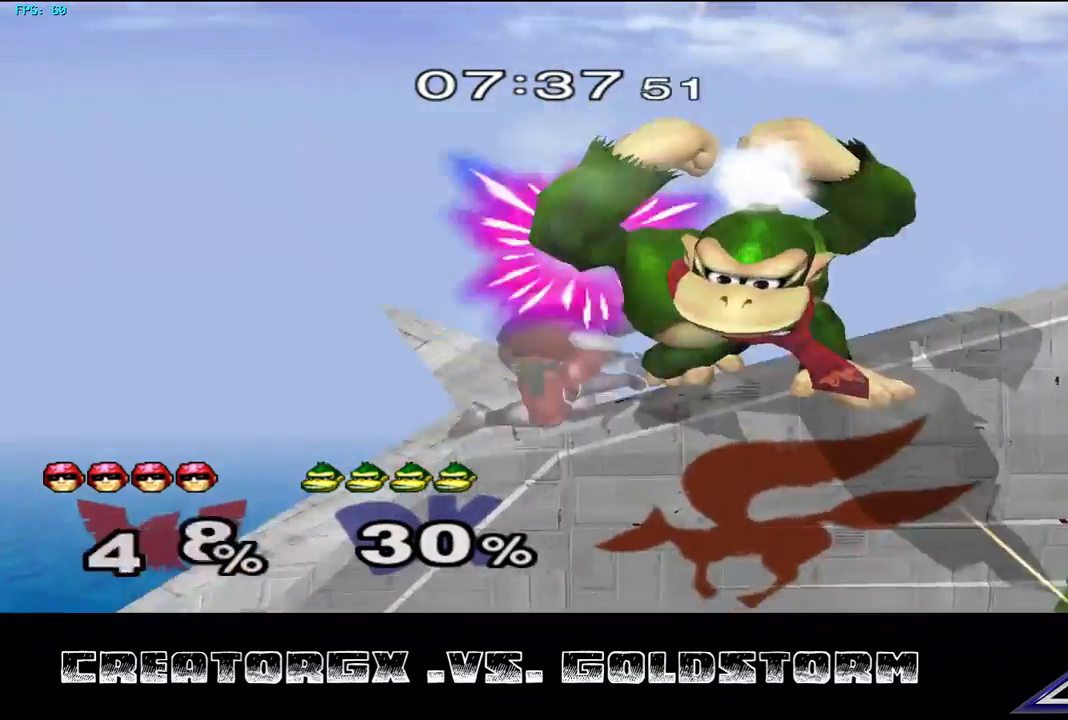
{"buttons": [], "left_stick": "center", "right_stick": "center", "events": [[34, "left_stick", "down-right"], [168, "left_stick", "down"], [269, "left_stick", "center"]]}
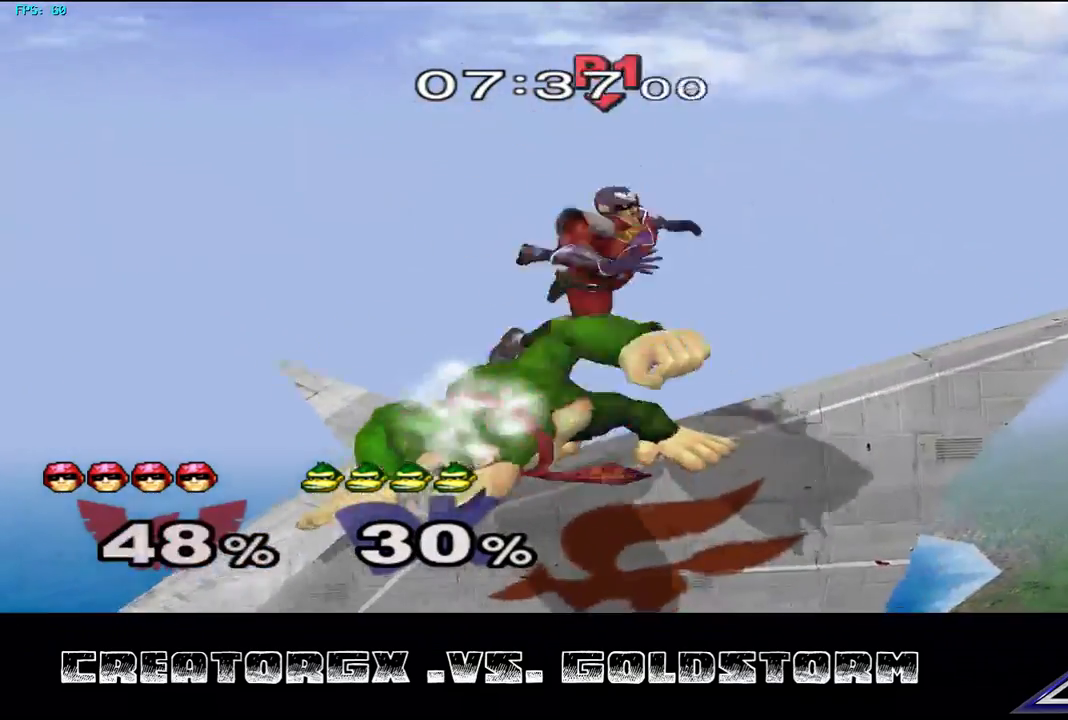
{"buttons": ["A"], "left_stick": "center", "right_stick": "center", "events": [[33, "A", "down"], [134, "A", "up"], [202, "A", "down"], [303, "A", "up"], [370, "A", "down"], [437, "A", "up"], [505, "A", "down"]]}
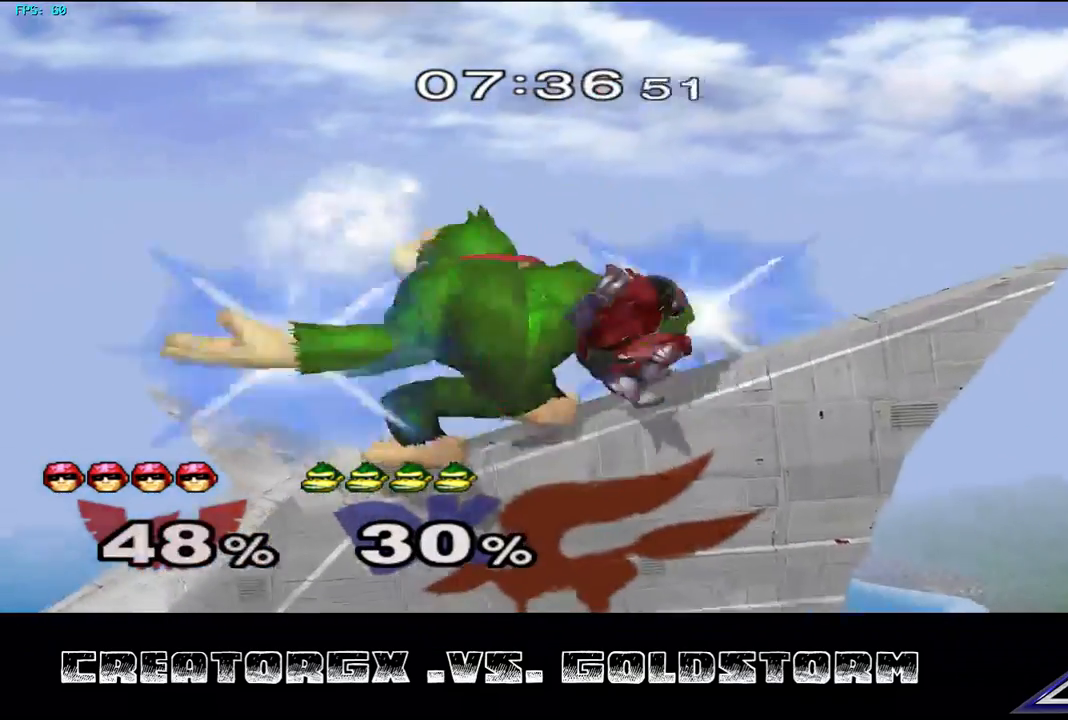
{"buttons": [], "left_stick": "center", "right_stick": "center", "events": [[101, "A", "up"], [134, "A", "down"], [303, "A", "up"]]}
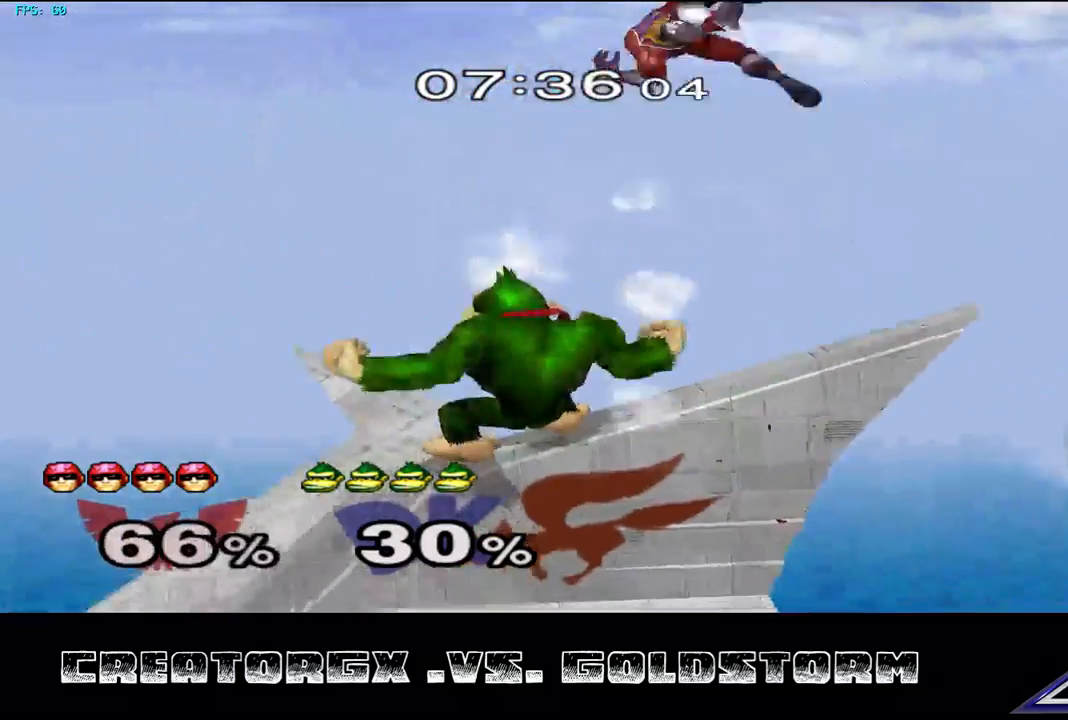
{"buttons": [], "left_stick": "center", "right_stick": "center", "events": [[202, "Y", "down"], [236, "left_stick", "right"], [303, "Y", "up"], [337, "left_stick", "center"], [404, "Y", "down"], [471, "Y", "up"]]}
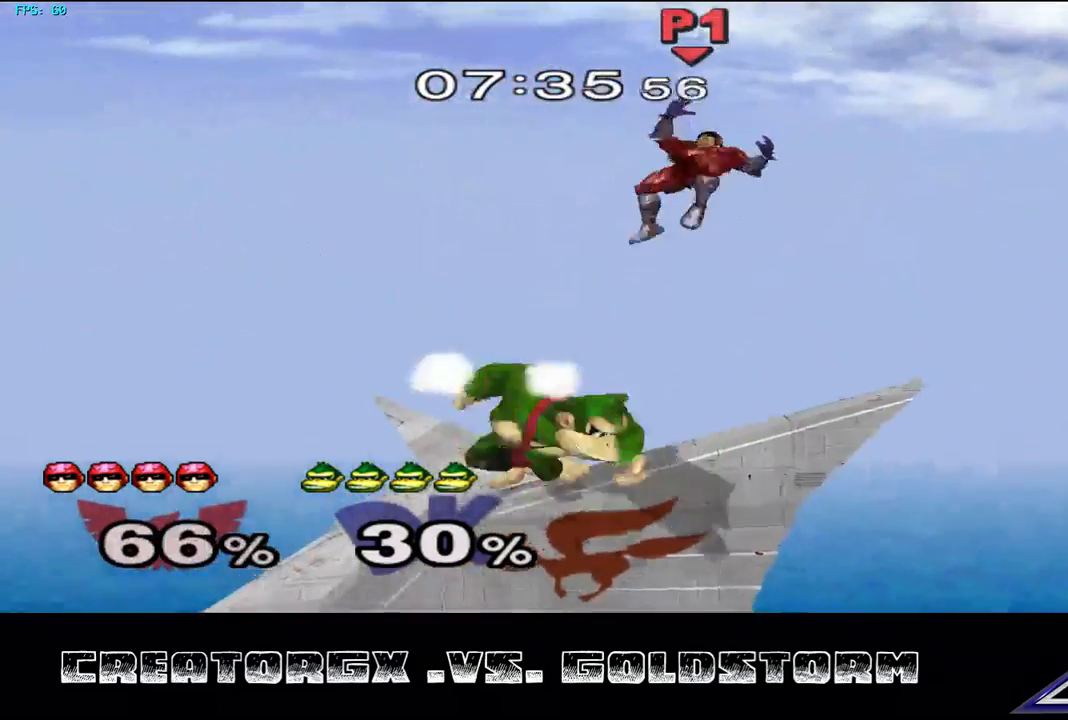
{"buttons": [], "left_stick": "down", "right_stick": "down", "events": [[34, "Y", "down"], [101, "Y", "up"], [168, "Y", "down"], [236, "left_stick", "left"], [303, "Y", "up"], [337, "left_stick", "center"], [471, "left_stick", "down"], [471, "right_stick", "down"]]}
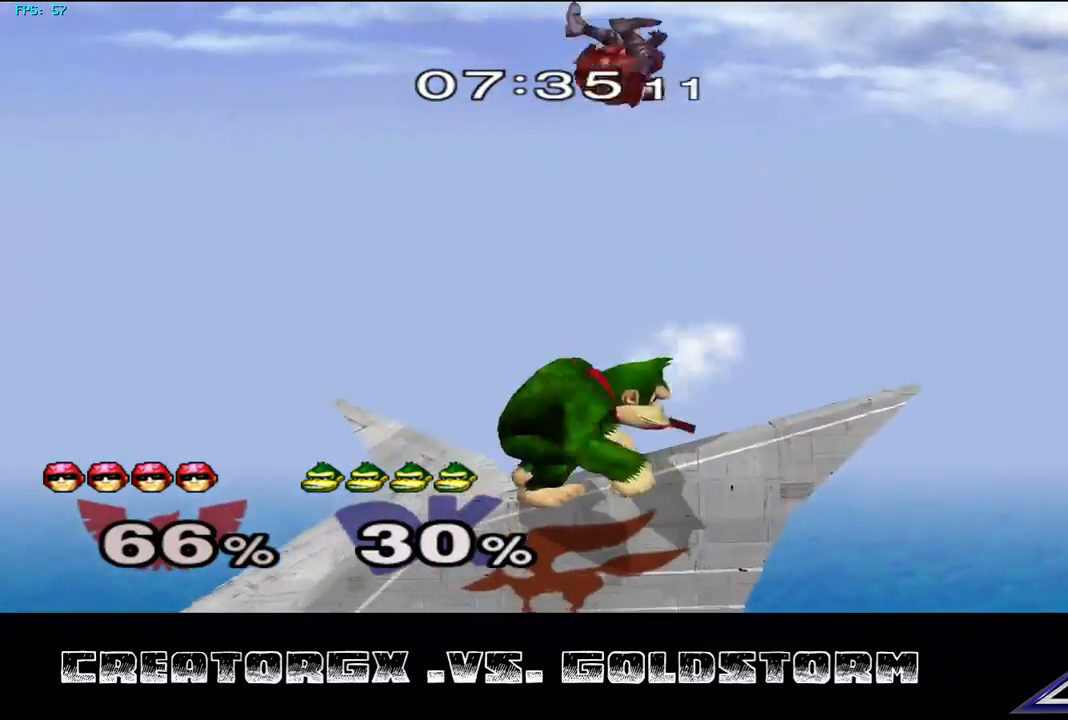
{"buttons": [], "left_stick": "down-left", "right_stick": "center", "events": [[67, "left_stick", "up-right"], [168, "left_stick", "down-right"], [202, "right_stick", "center"], [471, "left_stick", "down-left"]]}
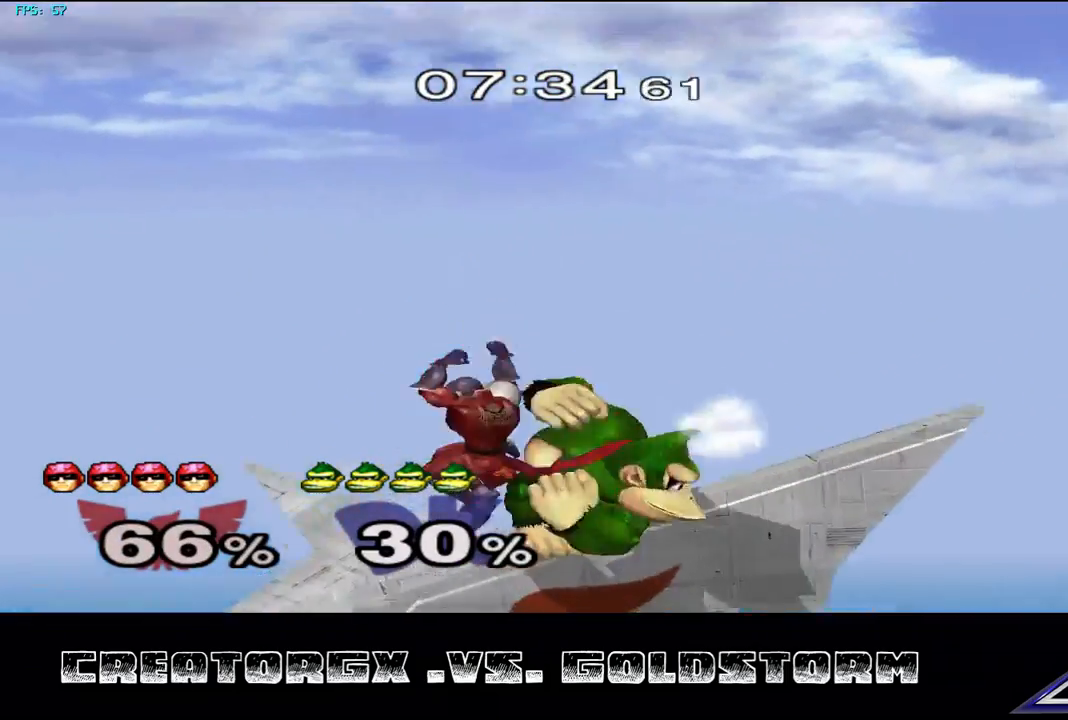
{"buttons": [], "left_stick": "left", "right_stick": "center", "events": [[168, "R1", "down"], [168, "left_stick", "center"], [337, "left_stick", "left"], [370, "R1", "up"]]}
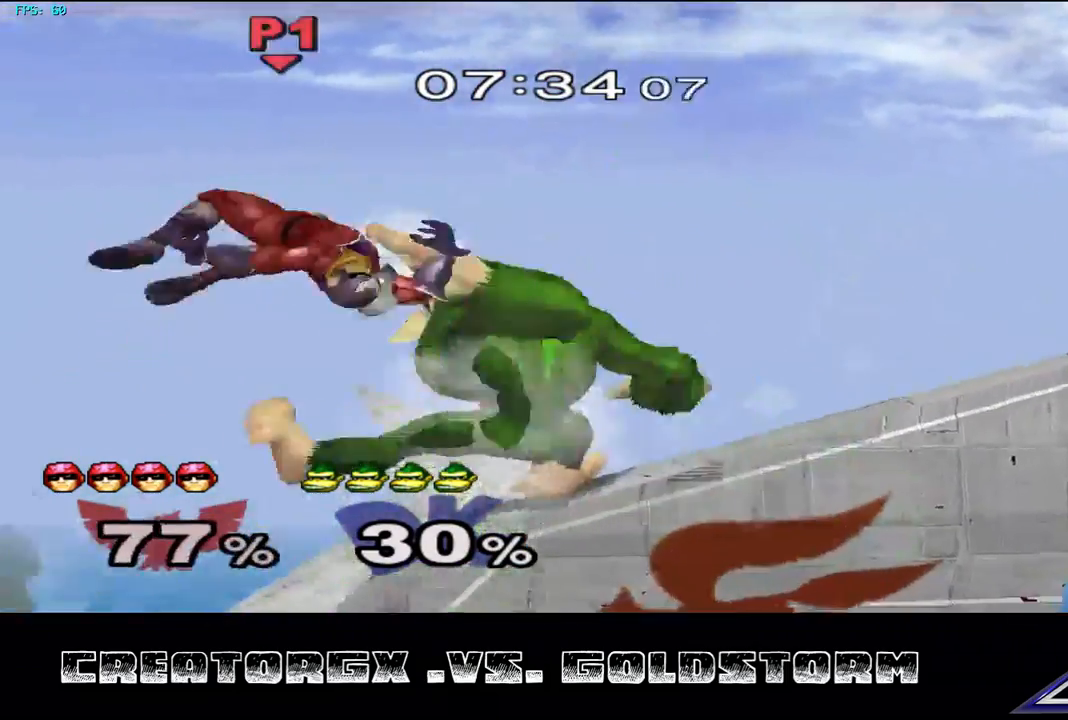
{"buttons": [], "left_stick": "center", "right_stick": "center", "events": [[67, "left_stick", "center"]]}
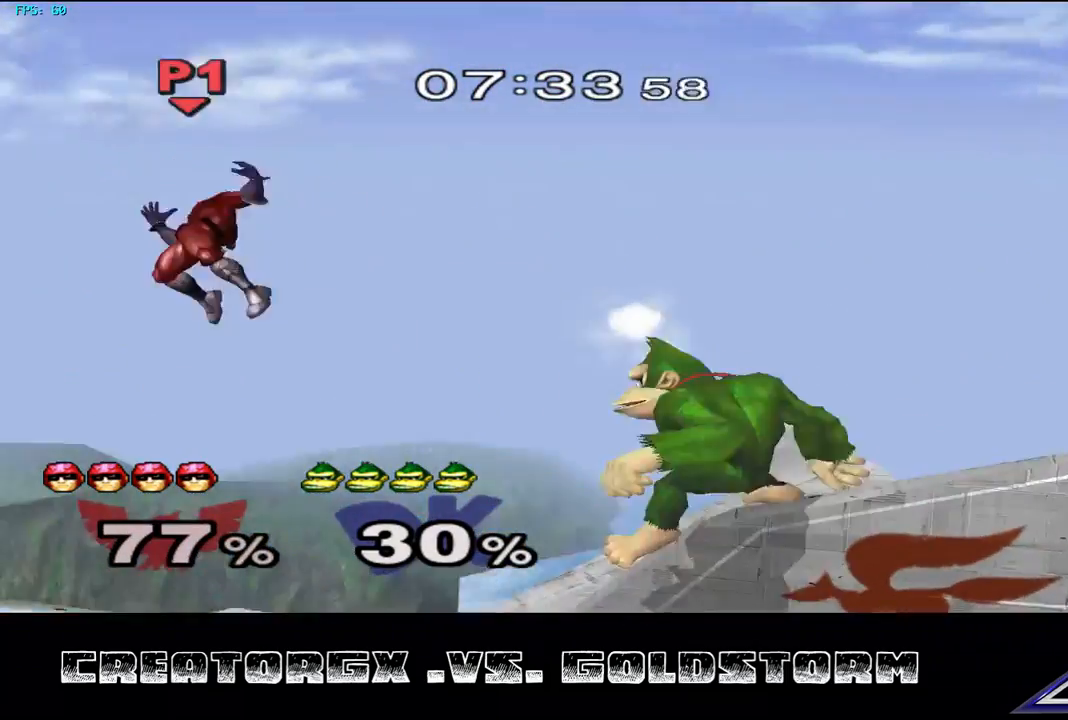
{"buttons": ["Y"], "left_stick": "right", "right_stick": "center", "events": [[67, "Y", "down"], [135, "Y", "up"], [168, "left_stick", "right"], [202, "Y", "down"], [269, "Y", "up"], [337, "Y", "down"]]}
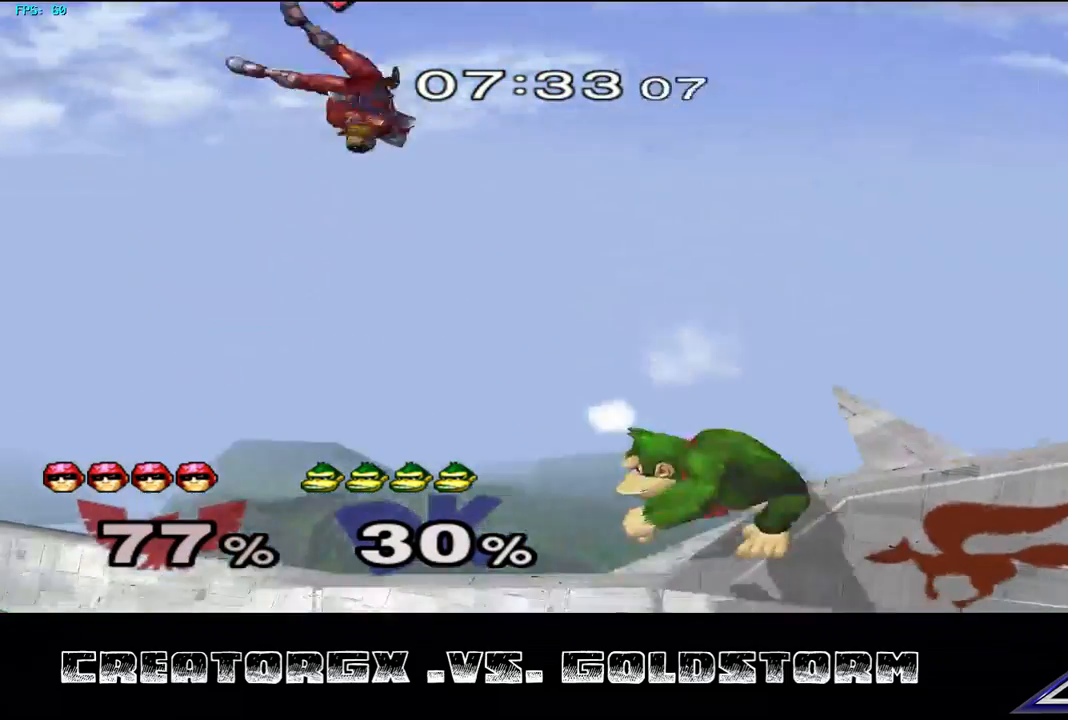
{"buttons": [], "left_stick": "left", "right_stick": "center", "events": [[101, "Y", "up"], [168, "left_stick", "down"], [202, "right_stick", "down-left"], [303, "left_stick", "left"], [370, "right_stick", "center"]]}
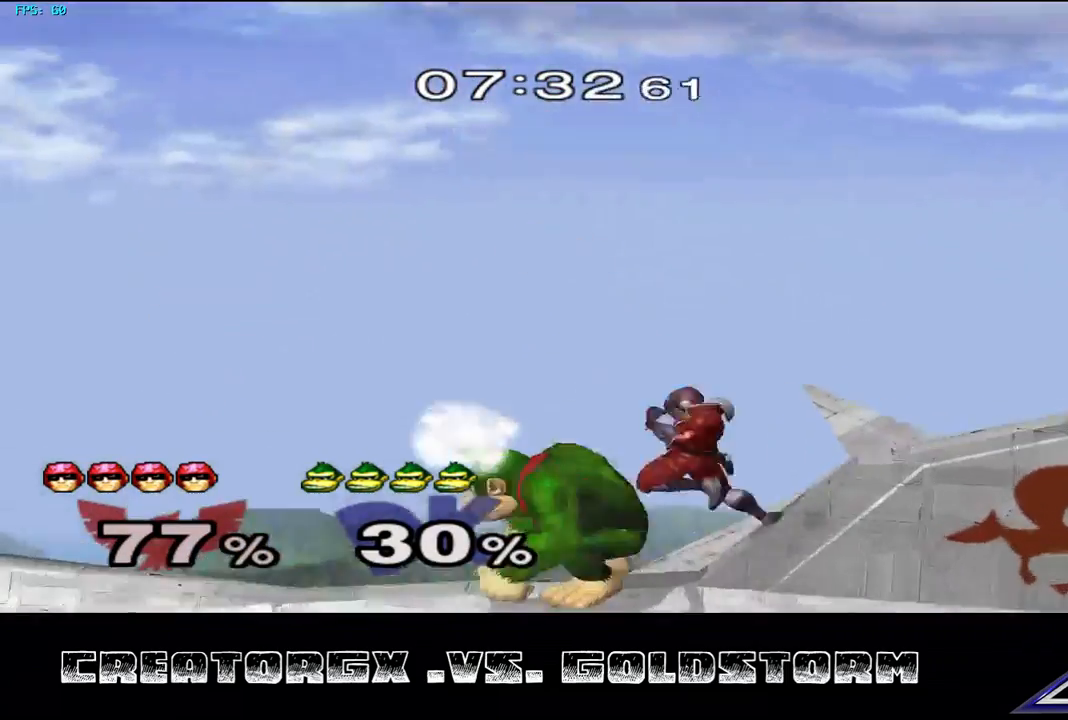
{"buttons": ["R1"], "left_stick": "center", "right_stick": "center"}
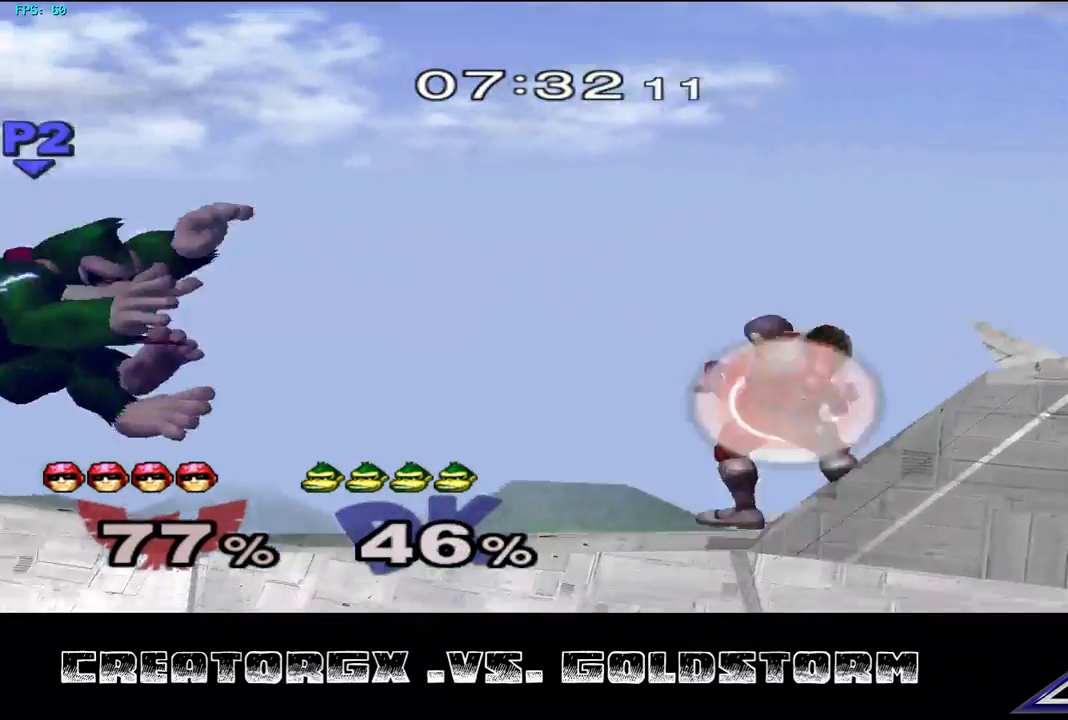
{"buttons": [], "left_stick": "center", "right_stick": "center", "events": [[135, "R1", "up"]]}
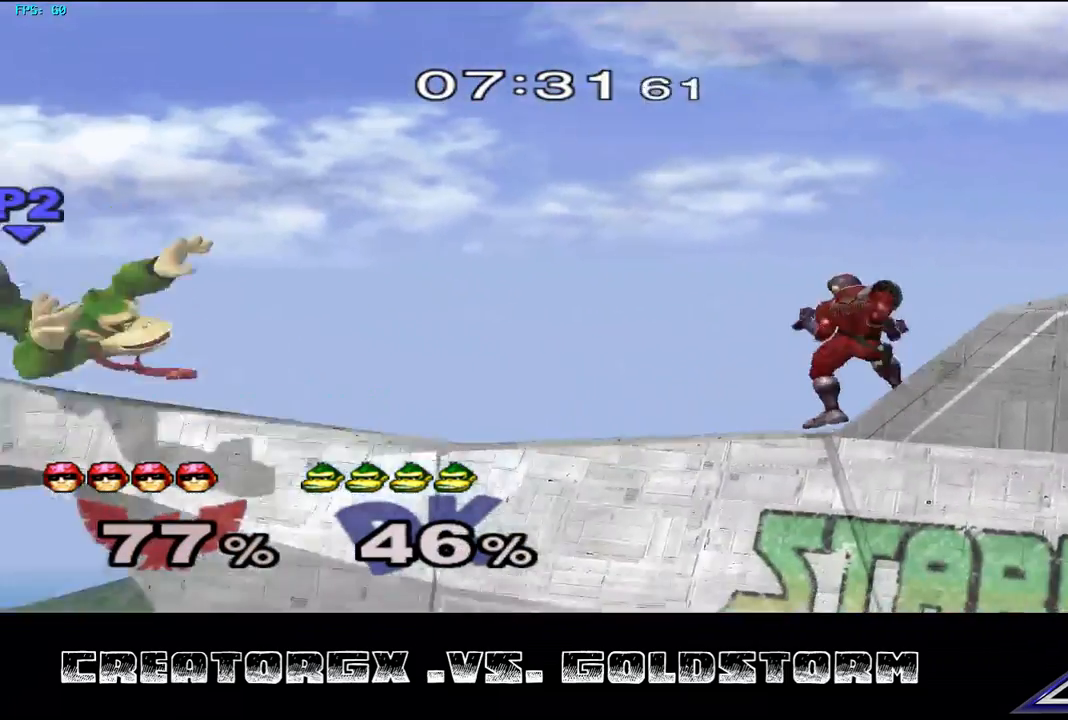
{"buttons": [], "left_stick": "down", "right_stick": "center", "events": [[168, "left_stick", "left"], [236, "Y", "down"], [303, "Y", "up"], [404, "A", "down"], [438, "A", "up"], [471, "left_stick", "down"]]}